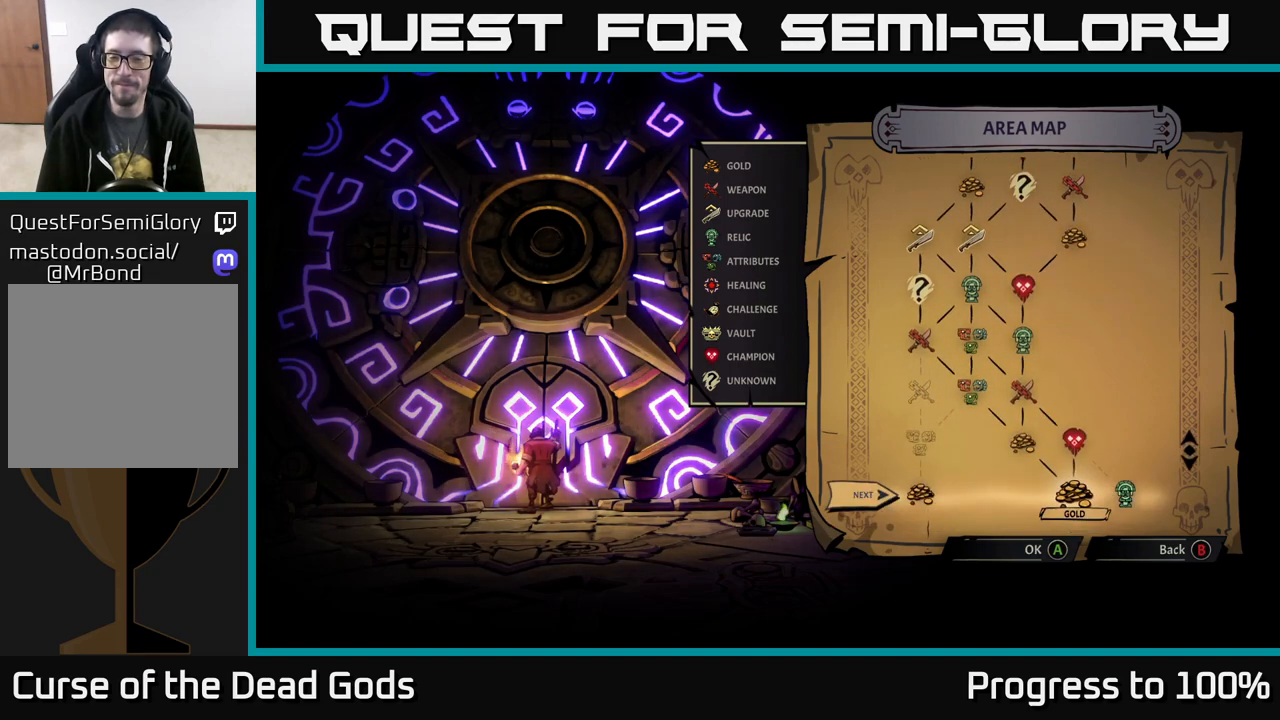
Gameplay with a controller (Xbox layout); each line is a JSON object with the inputs held at the frame after it. "events" lists button and stick changes between this image and that frame as [ms after this image, input, new state], when the widget could be followed in between.
{"buttons": [], "left_stick": "left", "right_stick": "center", "events": [[483, "left_stick", "left"]]}
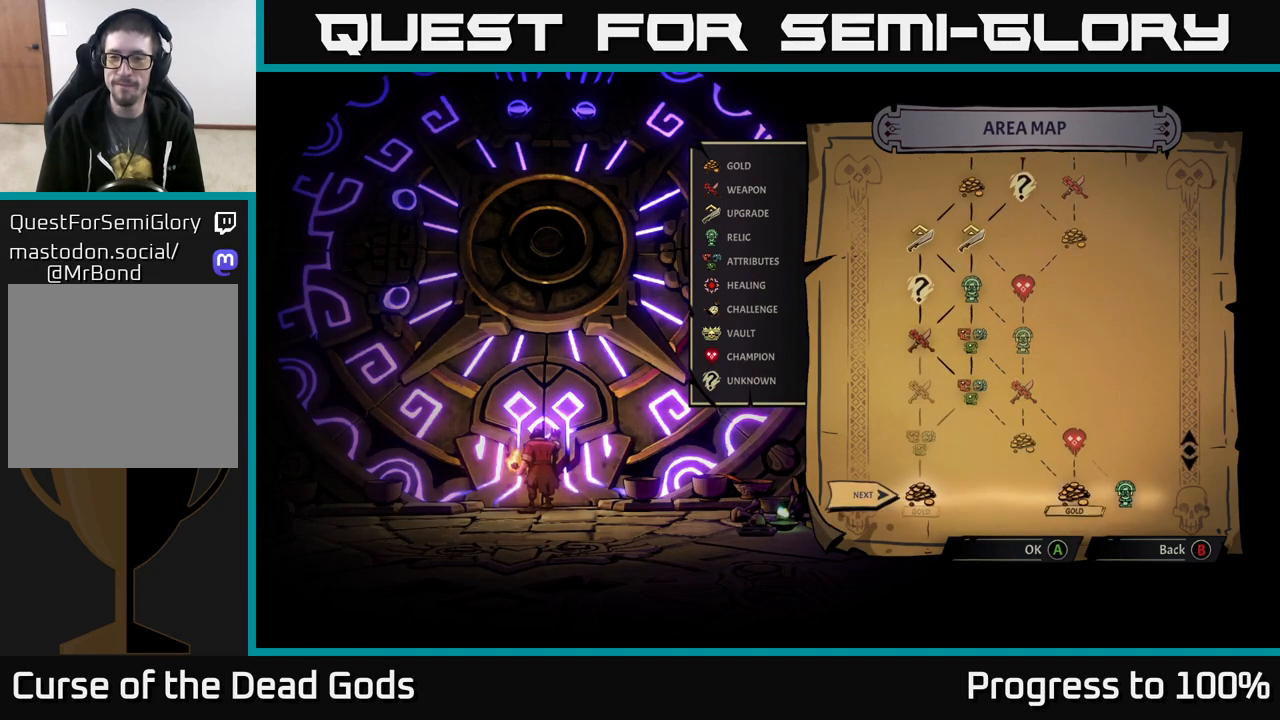
{"buttons": [], "left_stick": "center", "right_stick": "center", "events": [[167, "left_stick", "center"]]}
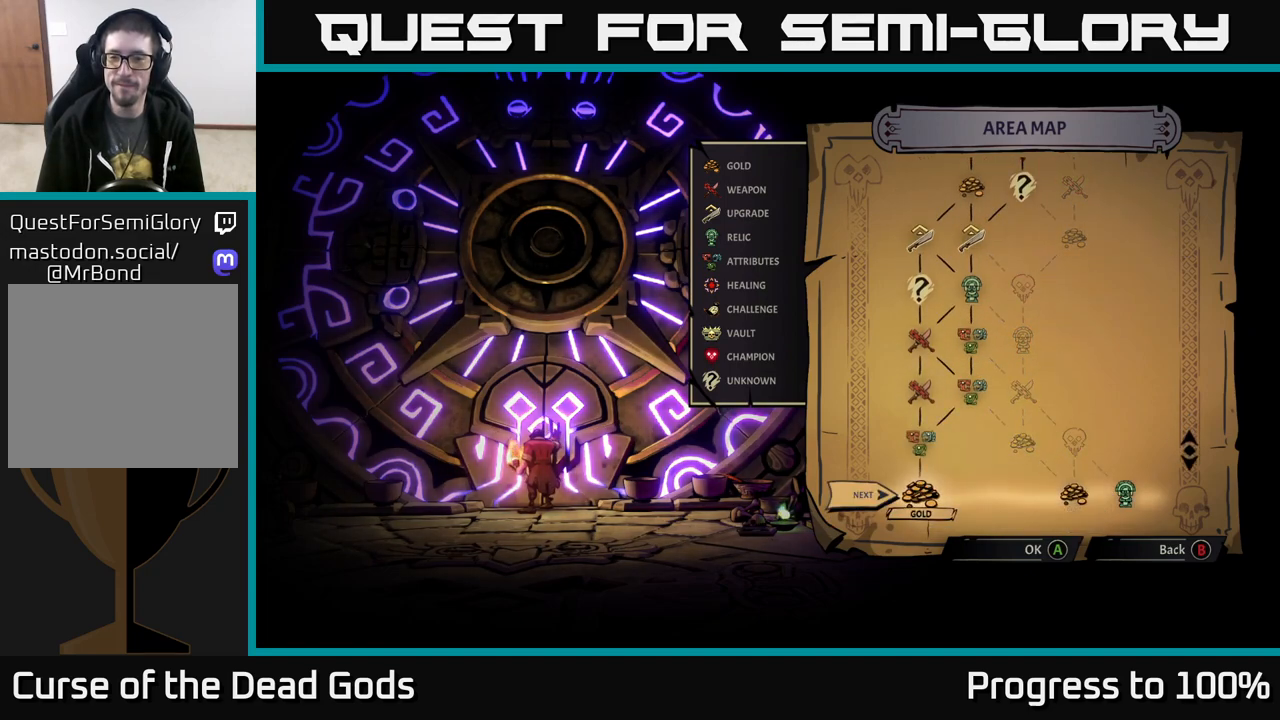
{"buttons": [], "left_stick": "center", "right_stick": "center", "events": []}
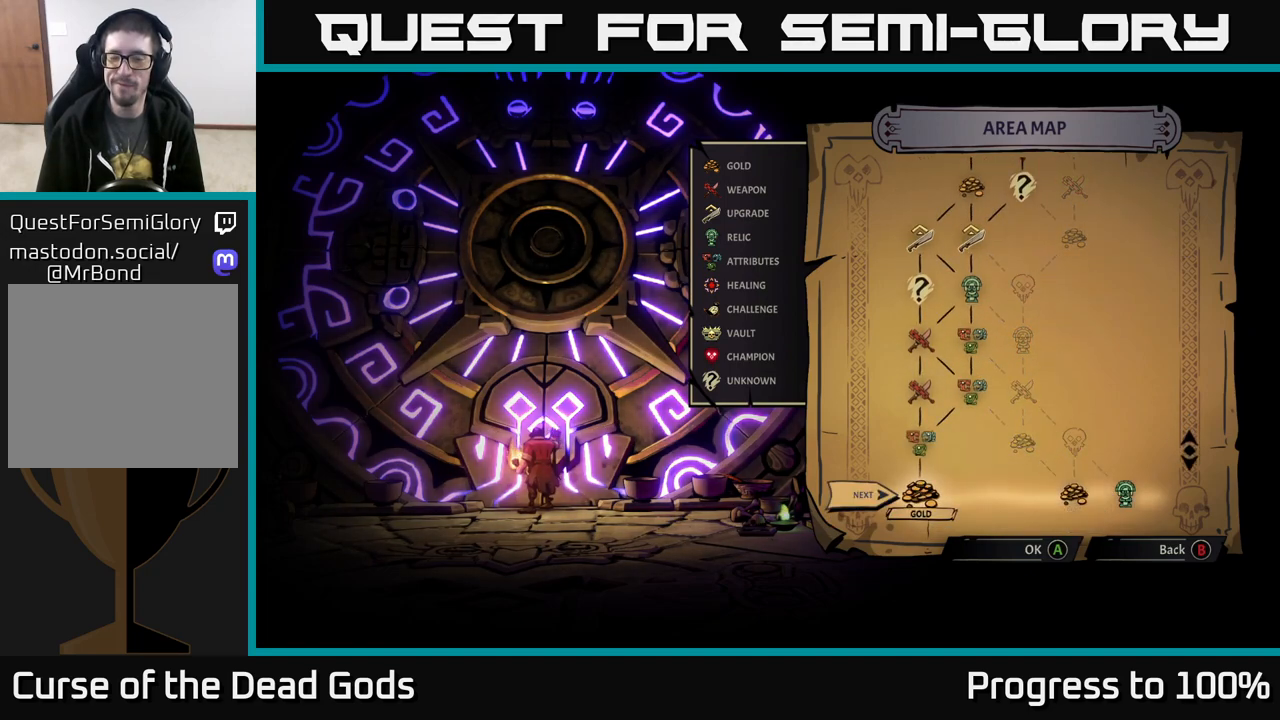
{"buttons": [], "left_stick": "center", "right_stick": "center", "events": []}
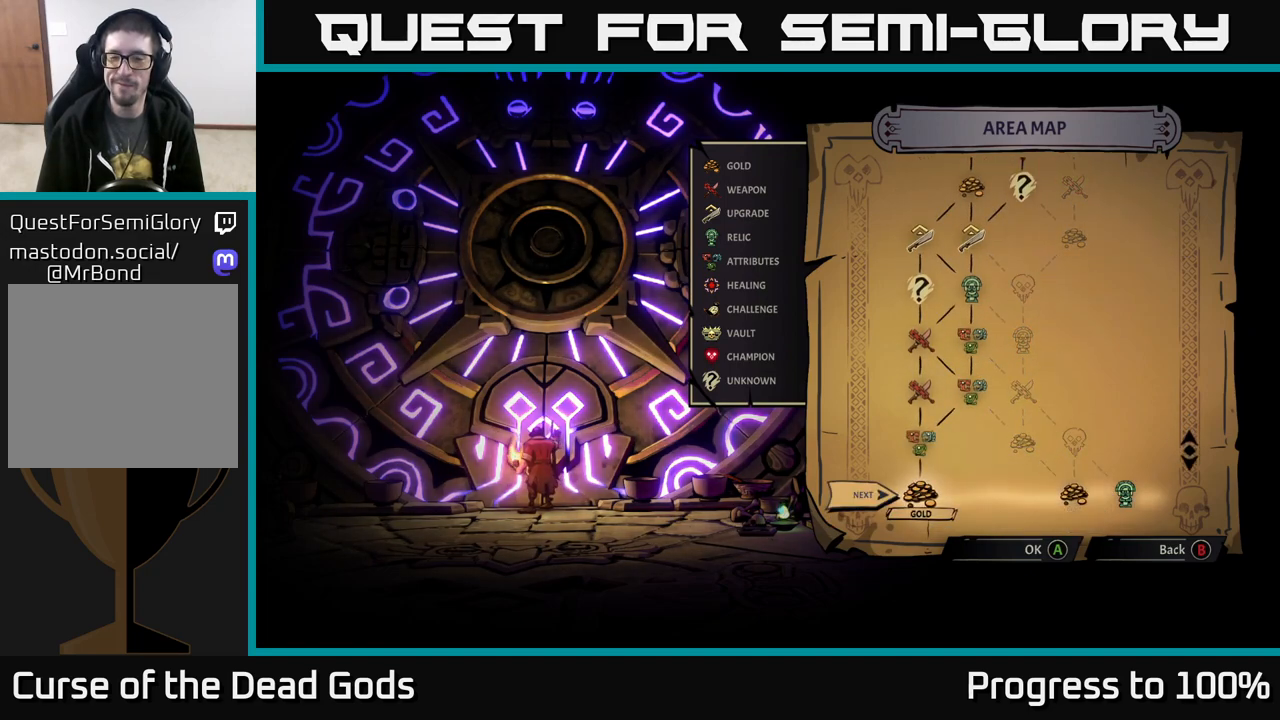
{"buttons": [], "left_stick": "center", "right_stick": "up", "events": [[417, "right_stick", "up"]]}
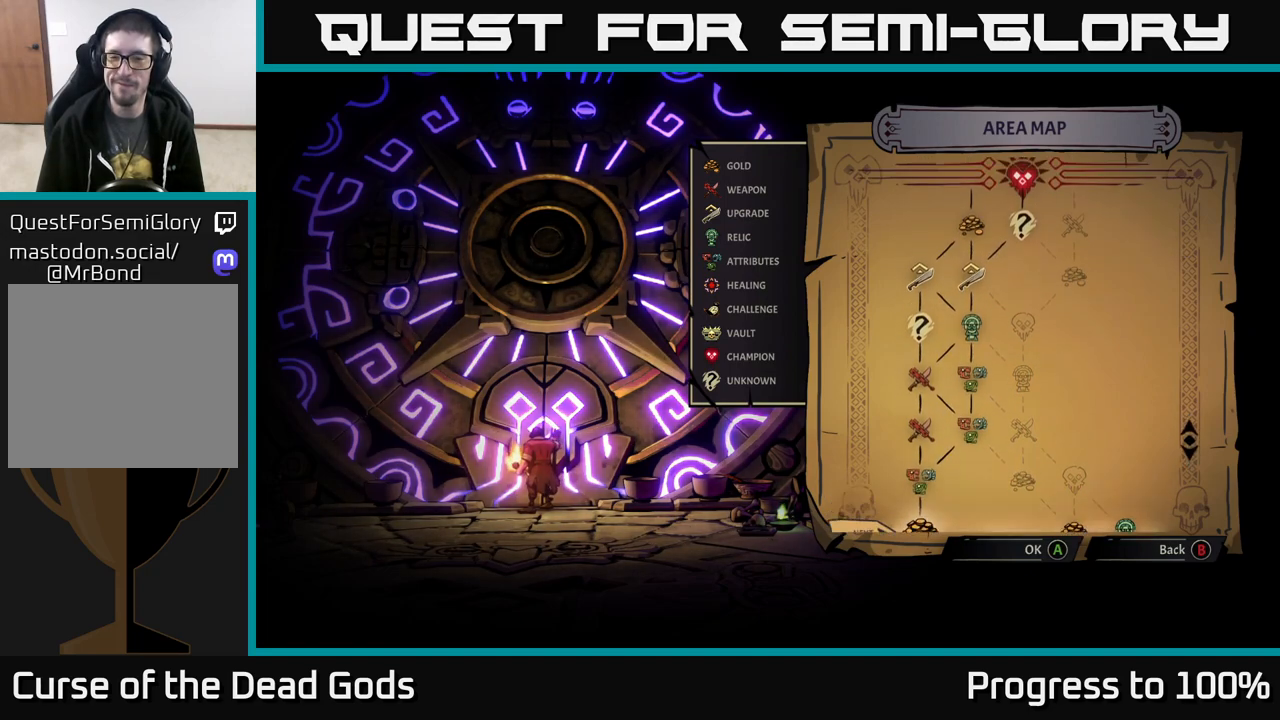
{"buttons": [], "left_stick": "center", "right_stick": "center", "events": [[317, "right_stick", "center"]]}
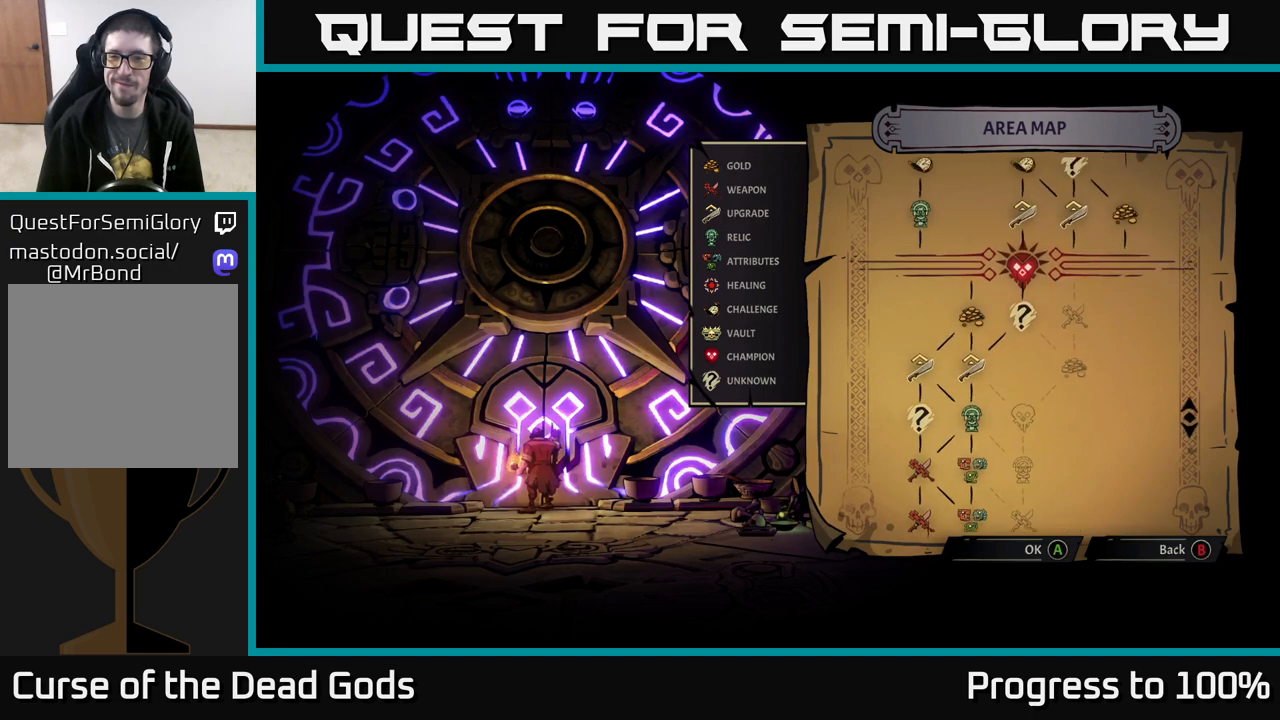
{"buttons": [], "left_stick": "center", "right_stick": "center", "events": []}
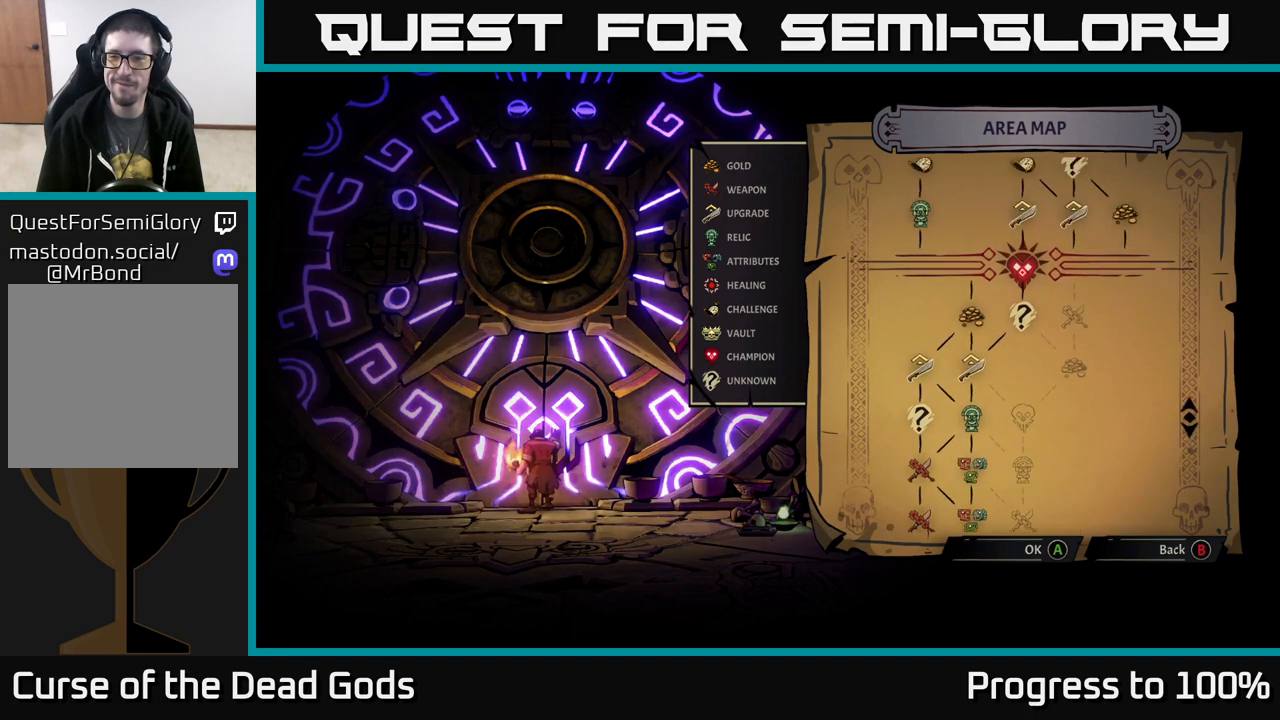
{"buttons": [], "left_stick": "center", "right_stick": "center", "events": []}
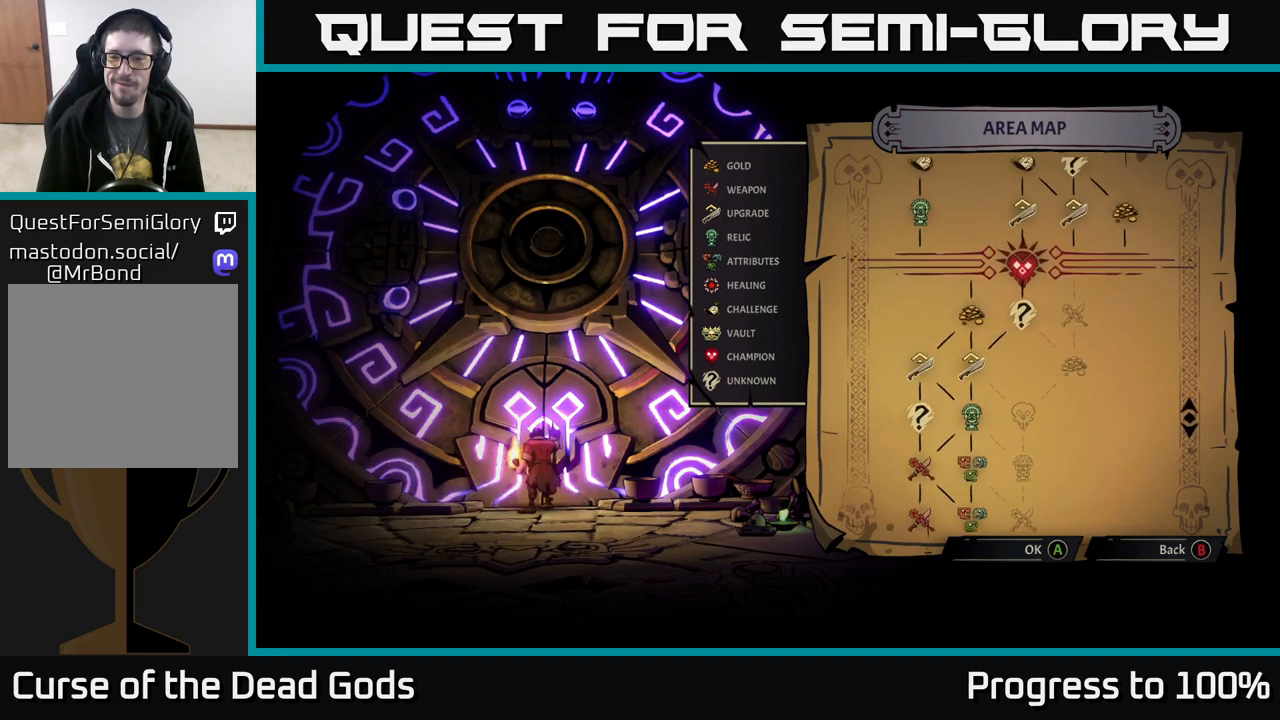
{"buttons": [], "left_stick": "center", "right_stick": "center", "events": [[50, "right_stick", "down"], [400, "right_stick", "center"]]}
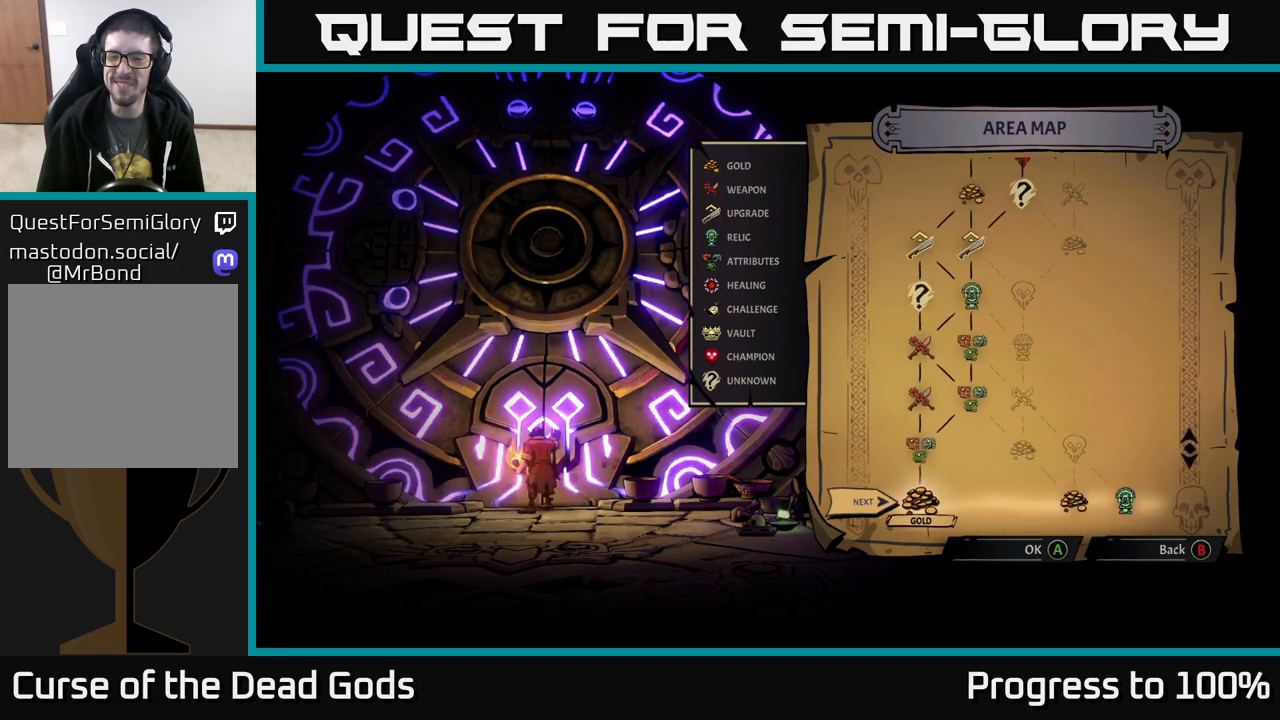
{"buttons": [], "left_stick": "center", "right_stick": "right", "events": [[300, "right_stick", "right"]]}
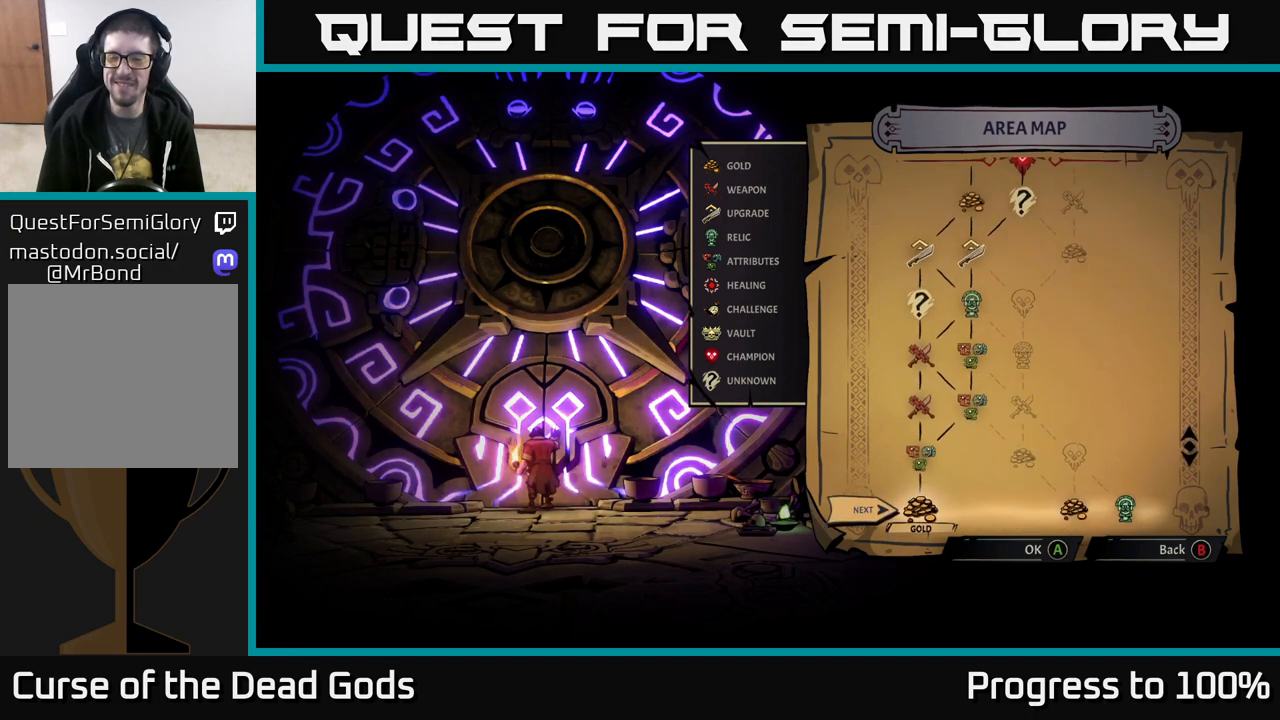
{"buttons": [], "left_stick": "center", "right_stick": "center", "events": [[100, "right_stick", "center"]]}
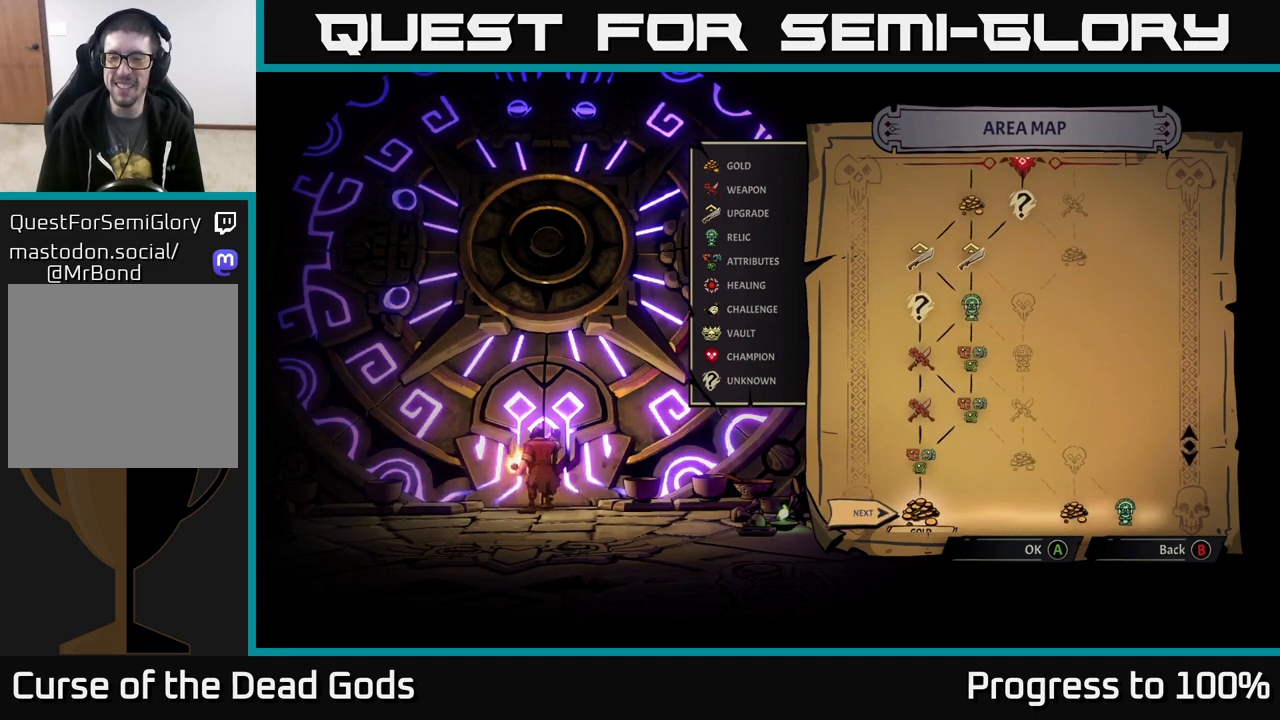
{"buttons": [], "left_stick": "center", "right_stick": "center", "events": [[17, "left_stick", "right"], [250, "left_stick", "center"]]}
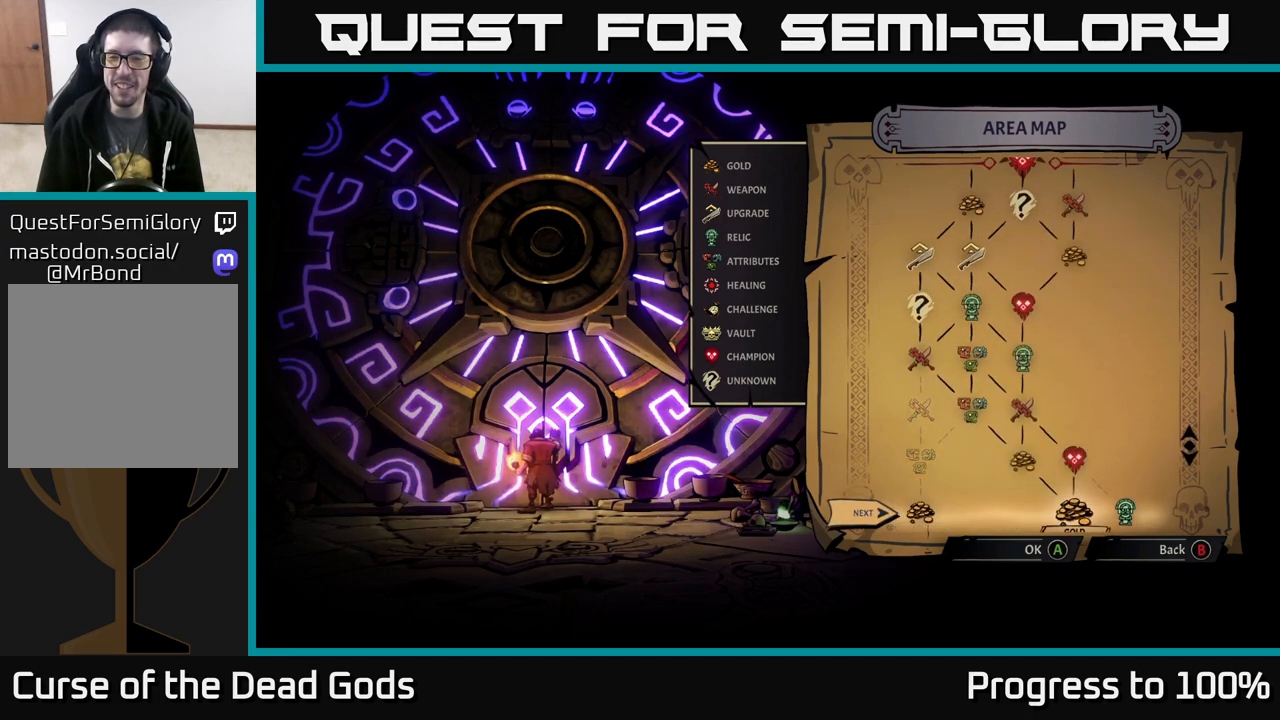
{"buttons": [], "left_stick": "center", "right_stick": "center", "events": []}
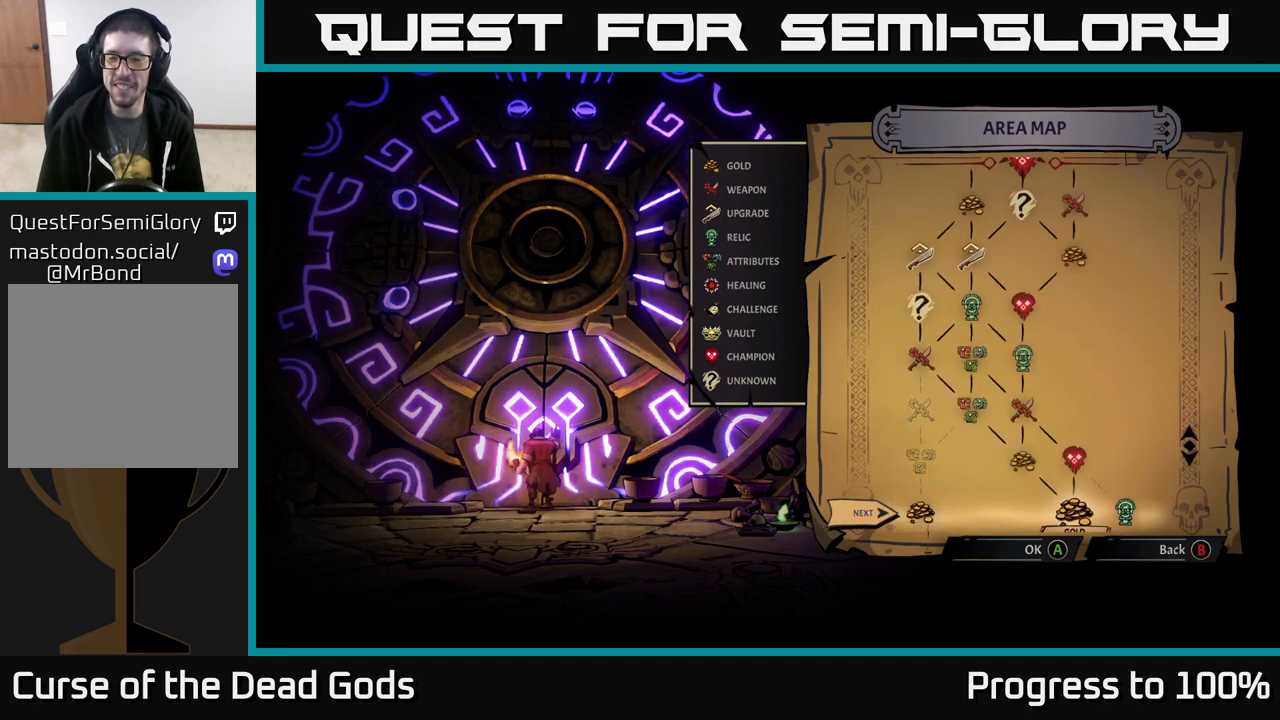
{"buttons": [], "left_stick": "left", "right_stick": "center", "events": [[467, "left_stick", "left"]]}
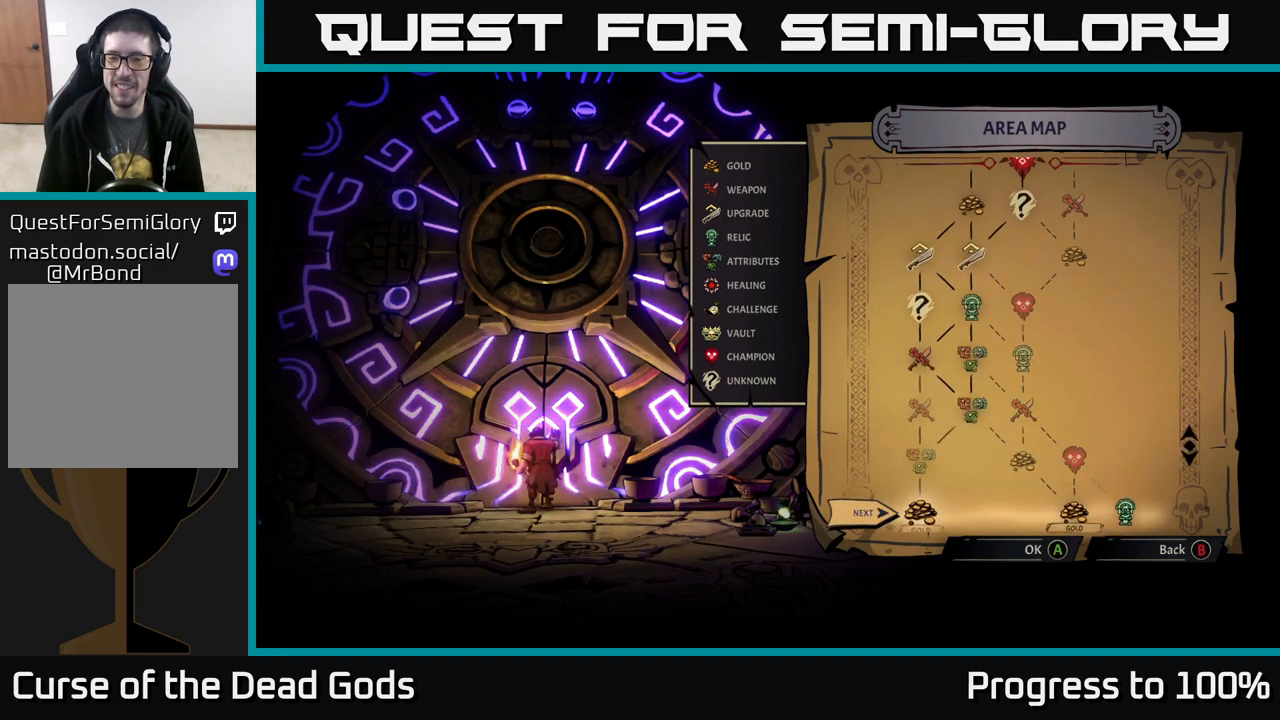
{"buttons": [], "left_stick": "center", "right_stick": "center", "events": [[167, "left_stick", "center"], [267, "left_stick", "right"], [467, "left_stick", "center"]]}
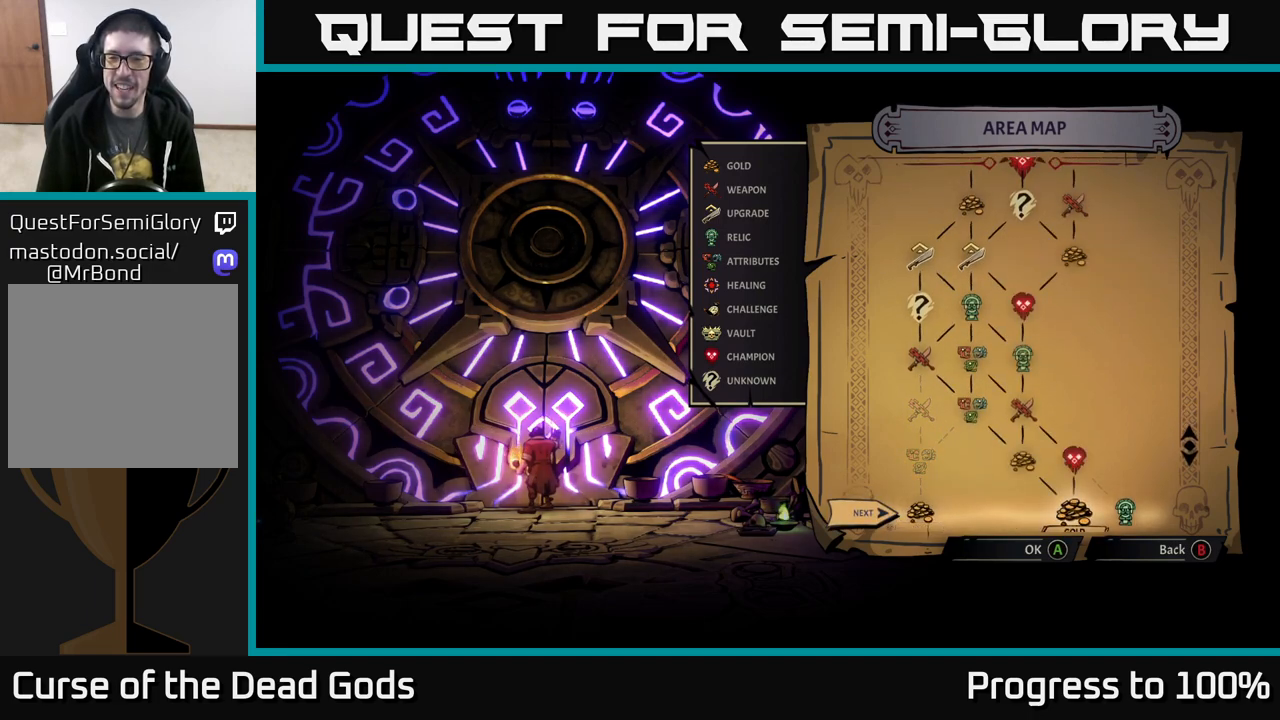
{"buttons": [], "left_stick": "center", "right_stick": "center", "events": []}
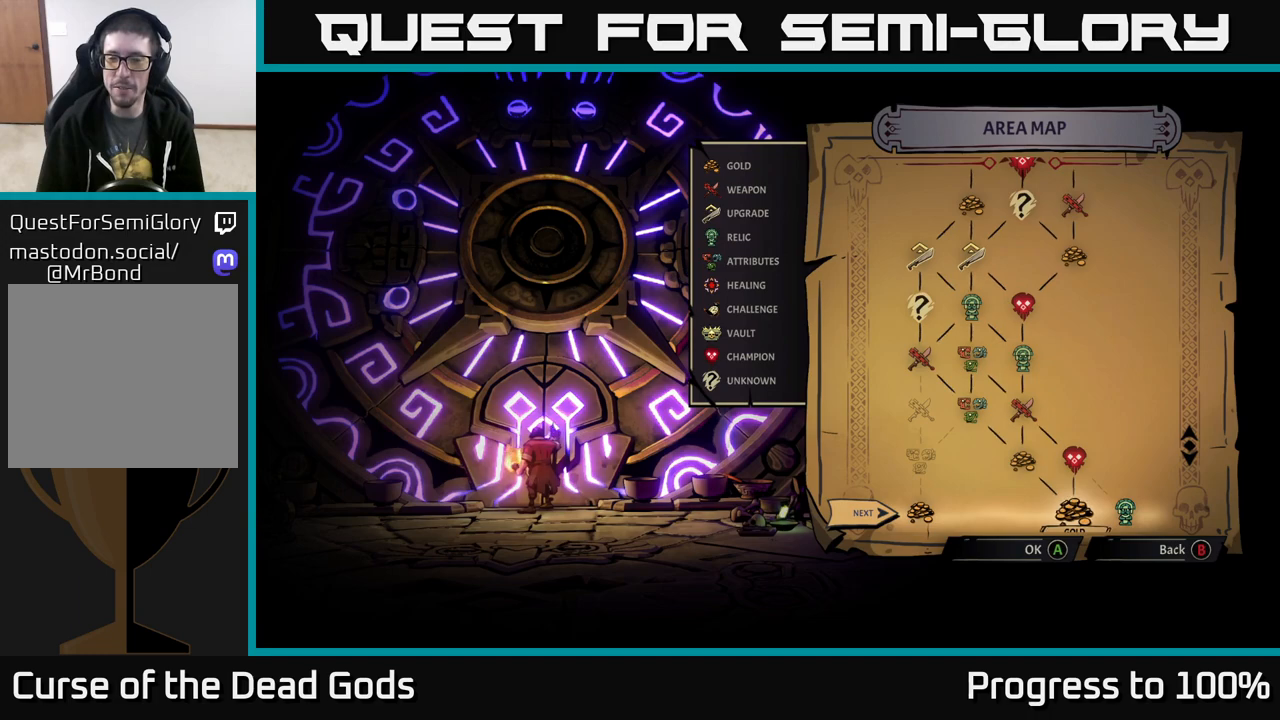
{"buttons": [], "left_stick": "center", "right_stick": "up-left", "events": [[500, "right_stick", "up-left"]]}